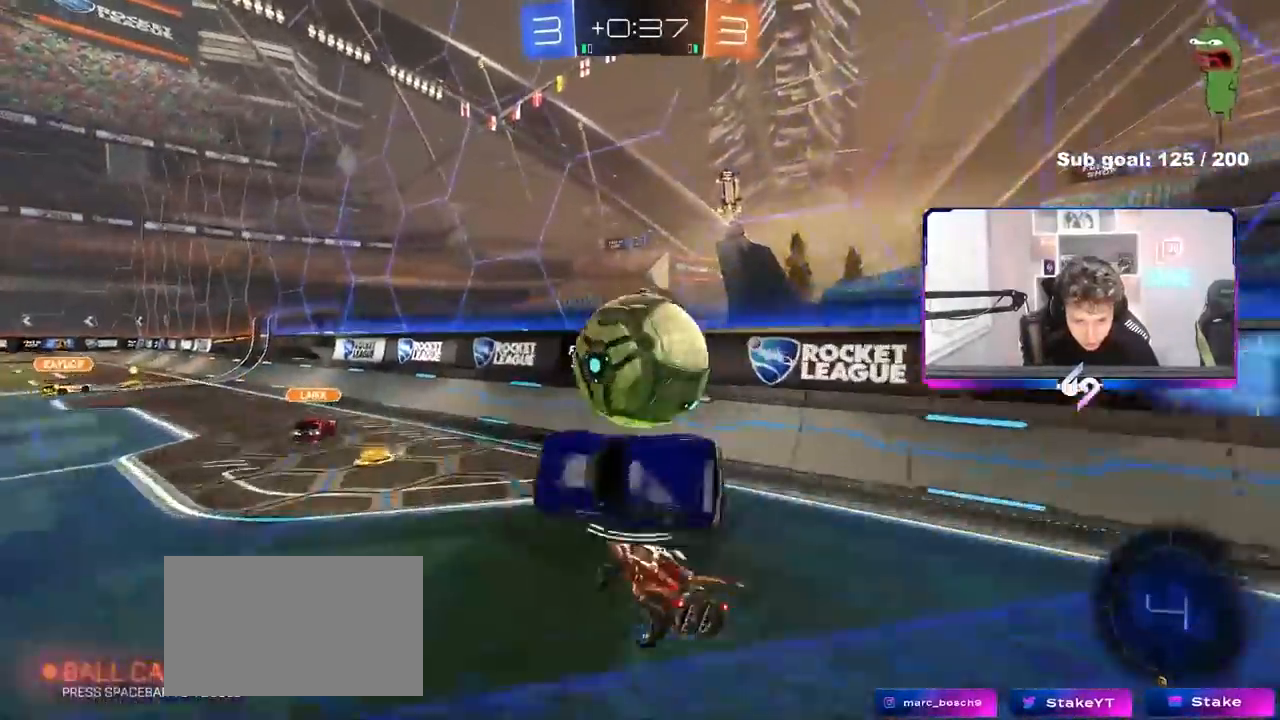
Gameplay with keyboard and mouse; each line is a JSON object with the keys and mouse buttons held at the frame after it. "events" lists presses ("down") and releases ("up") of "1", "2", "3", "4", "5", "a", "alt", "c", "caps_lock", "ctrl", "d", "e", "f", "g", "q", "r", "s", "shift", "space", "t", "tab", "v", "w", "x", "z" and "mouse_wheel" between this image and that frame as [ms after this image, input, new state], when the widget could be followed in between. "mouse_wheel" = the "wheel" button of the "mouse" list. No other keys are recorded. "wheel" means that the mouse wheel is clicked or scrolled. Not read: mouse_move.
{"keys": ["d", "shift"], "mouse": [], "events": [[33, "d", "down"], [133, "shift", "down"]]}
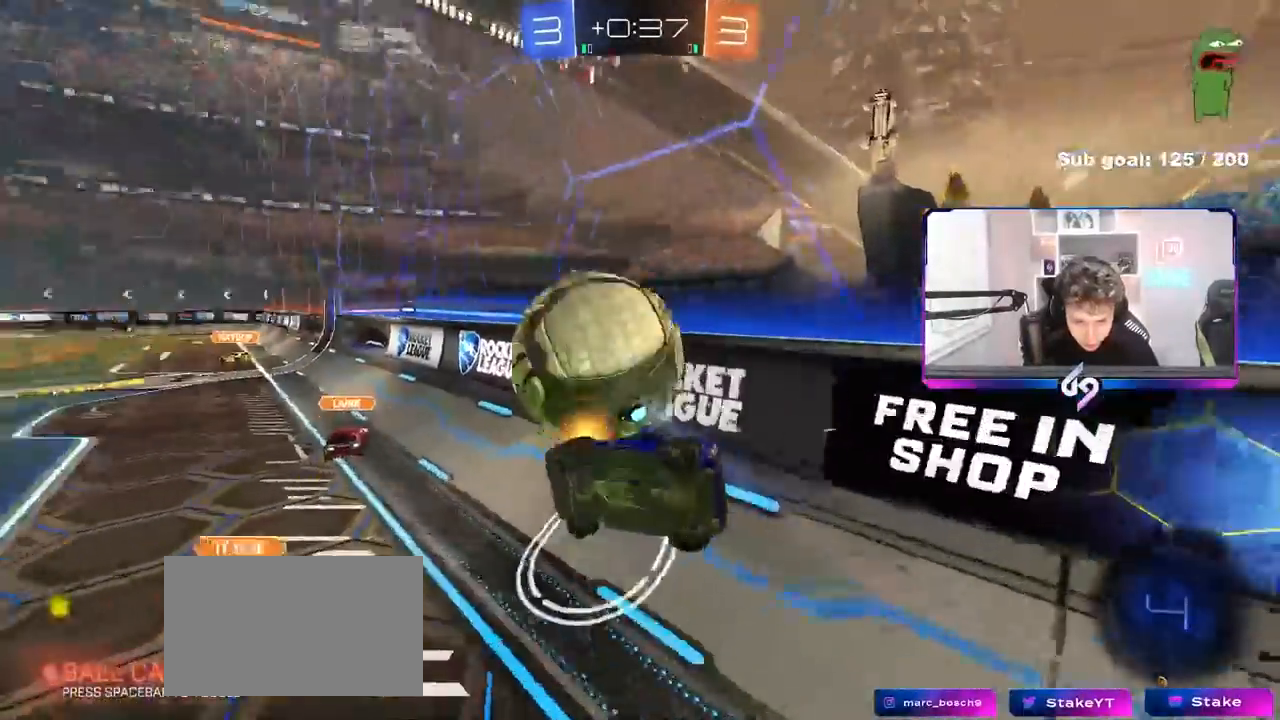
{"keys": ["d", "shift", "w"], "mouse": [], "events": [[183, "w", "down"]]}
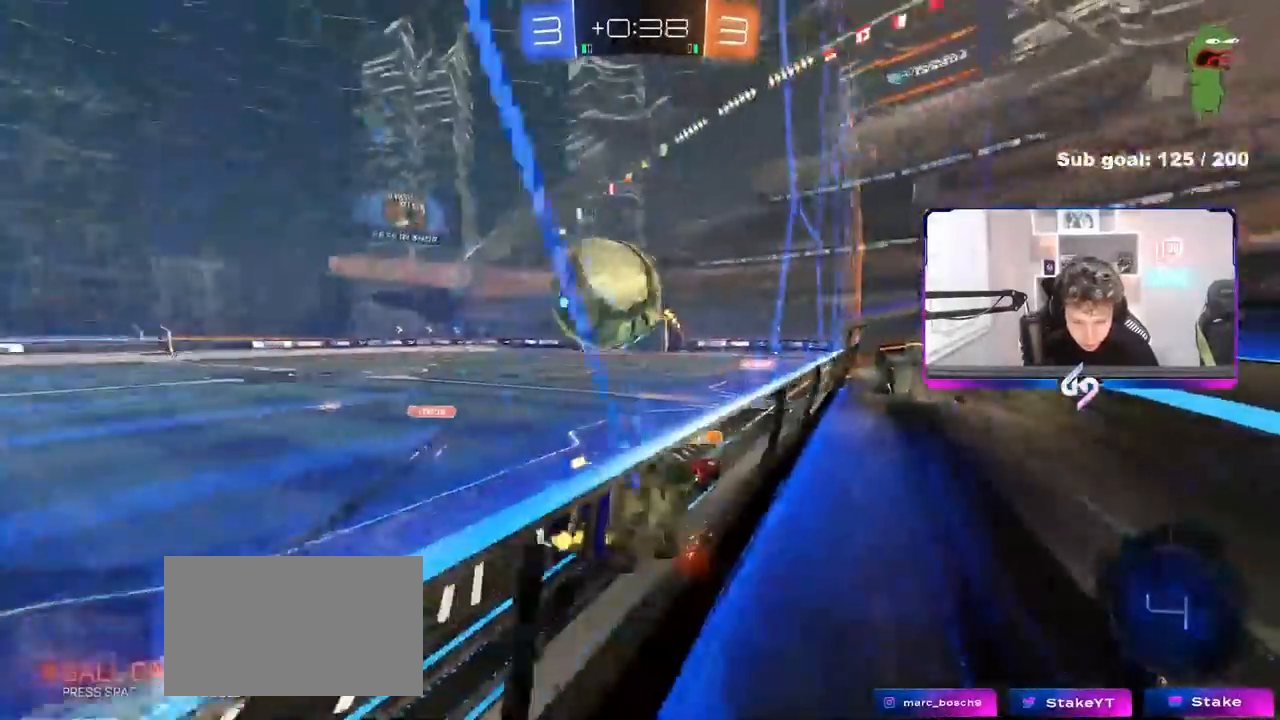
{"keys": ["a", "s", "shift"], "mouse": [], "events": [[17, "shift", "up"], [67, "d", "up"], [200, "d", "down"], [250, "d", "up"], [300, "a", "down"], [300, "shift", "down"], [483, "s", "down"], [483, "w", "up"]]}
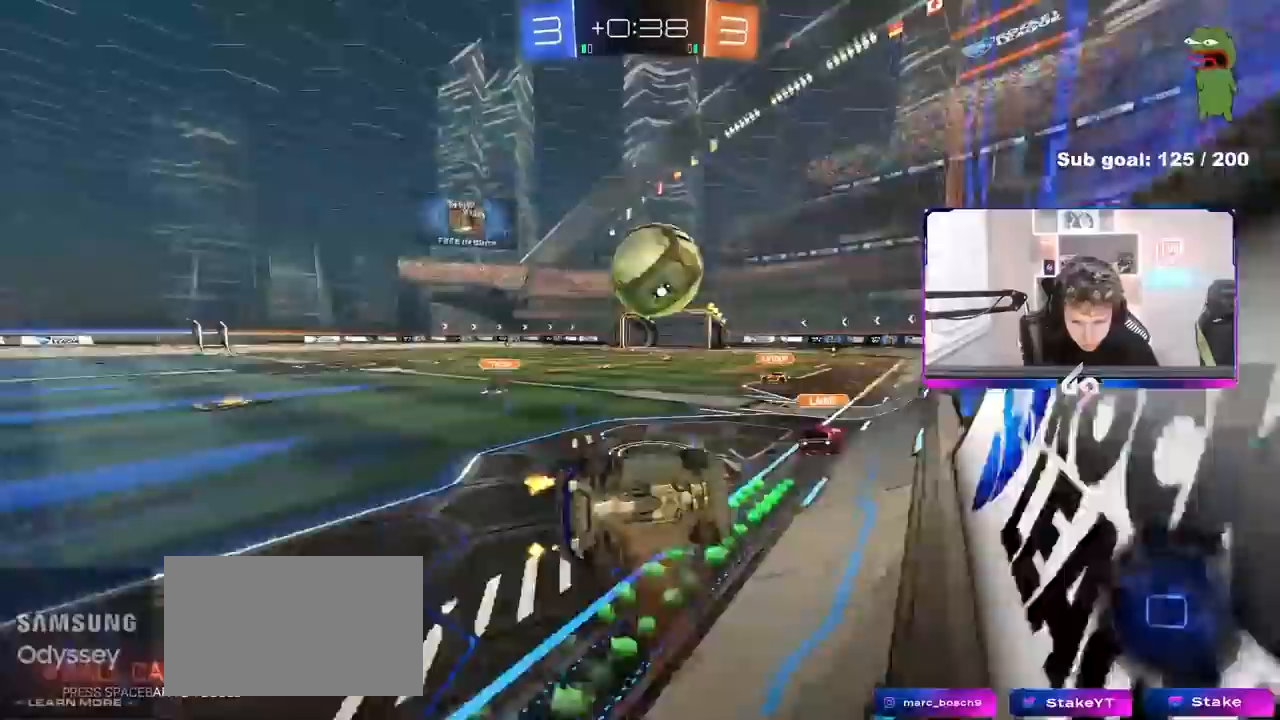
{"keys": ["a", "s"], "mouse": [], "events": [[133, "s", "up"], [267, "s", "down"], [317, "d", "down"], [367, "shift", "up"], [450, "a", "up"], [450, "d", "up"], [500, "a", "down"]]}
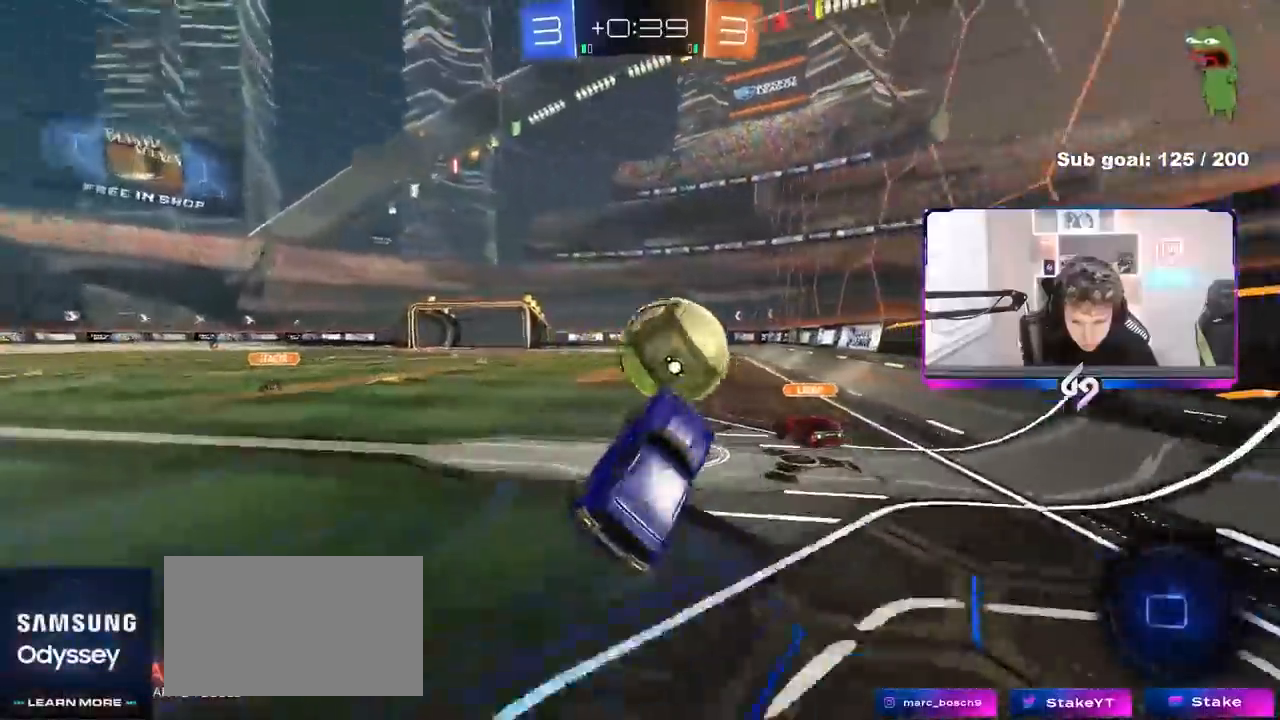
{"keys": ["a", "w"], "mouse": [], "events": [[233, "a", "up"], [233, "d", "down"], [233, "shift", "down"], [283, "s", "up"], [417, "w", "down"], [467, "a", "down"], [467, "d", "up"], [467, "shift", "up"]]}
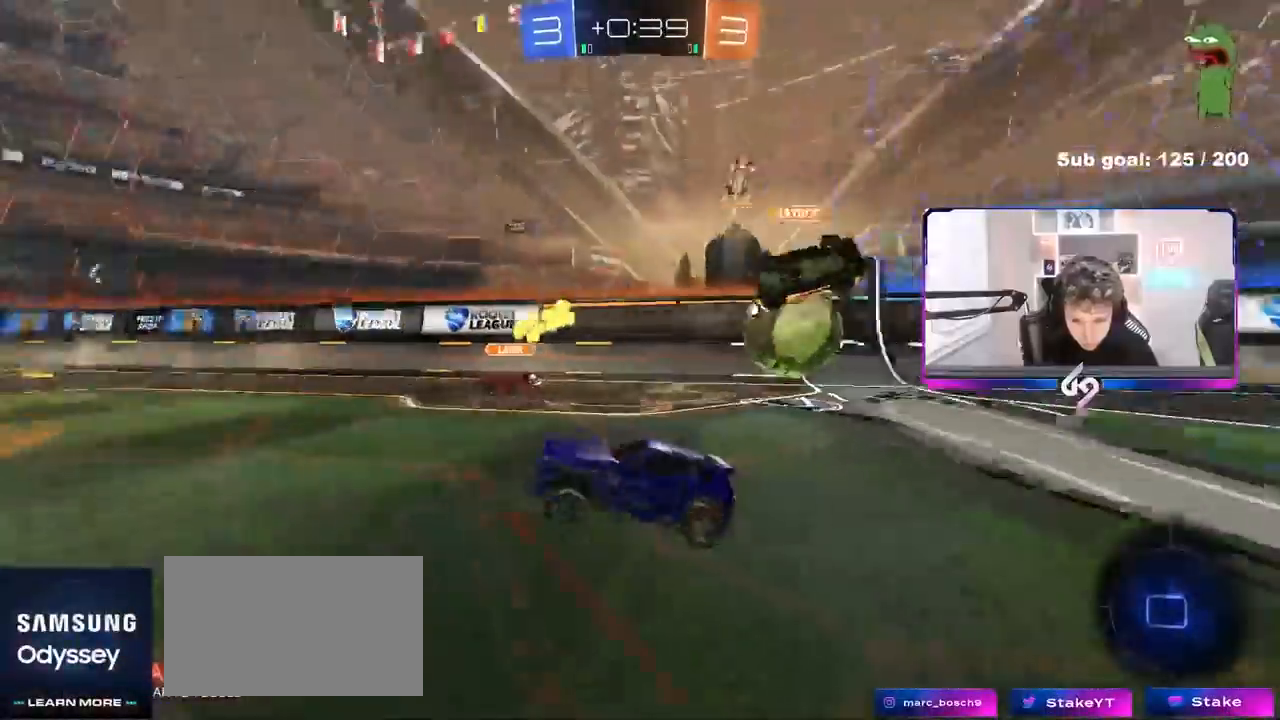
{"keys": ["a", "w"], "mouse": [], "events": [[150, "space", "down"], [300, "a", "up"], [300, "space", "up"], [433, "a", "down"]]}
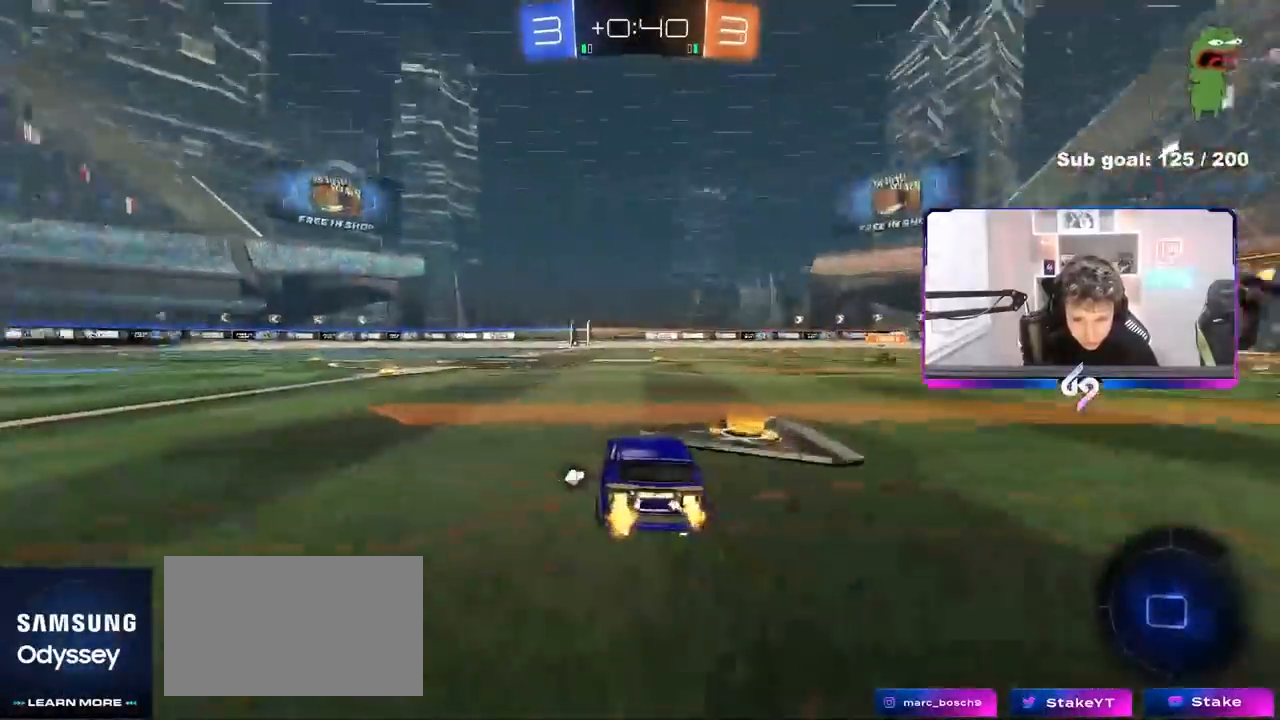
{"keys": ["a", "s", "shift"], "mouse": [], "events": [[33, "a", "up"], [133, "d", "down"], [217, "d", "up"], [267, "a", "down"], [267, "shift", "down"], [400, "s", "down"], [400, "w", "up"]]}
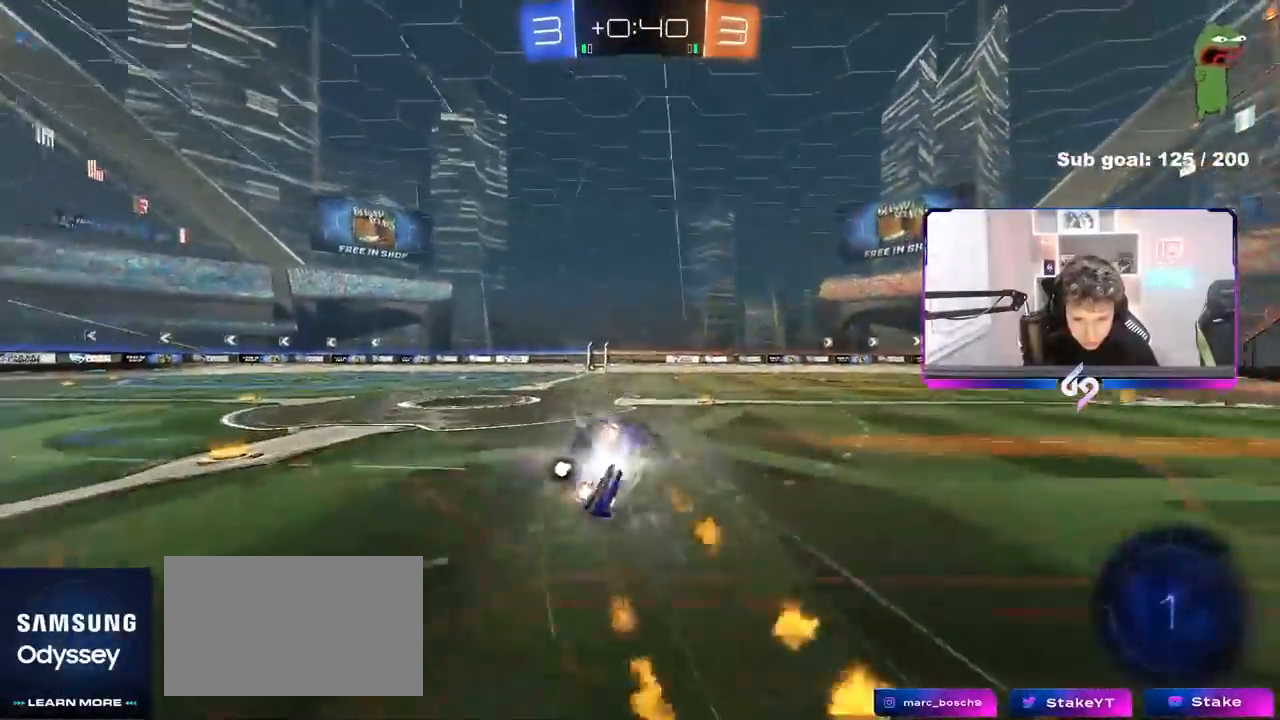
{"keys": ["a", "s", "shift"], "mouse": [], "events": [[100, "space", "down"], [283, "s", "up"], [283, "space", "up"], [367, "s", "down"]]}
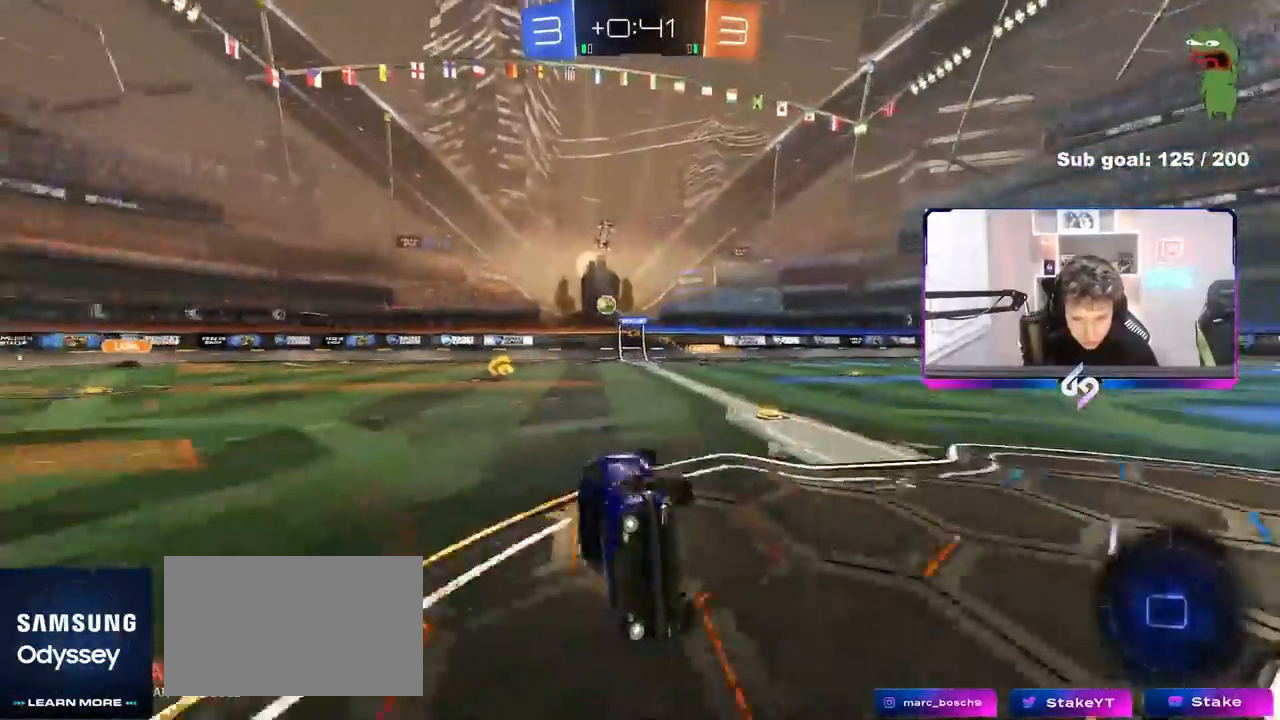
{"keys": ["d", "w"], "mouse": [], "events": [[67, "shift", "up"], [117, "a", "up"], [117, "s", "up"], [350, "w", "down"], [383, "space", "down"], [433, "d", "down"], [483, "space", "up"]]}
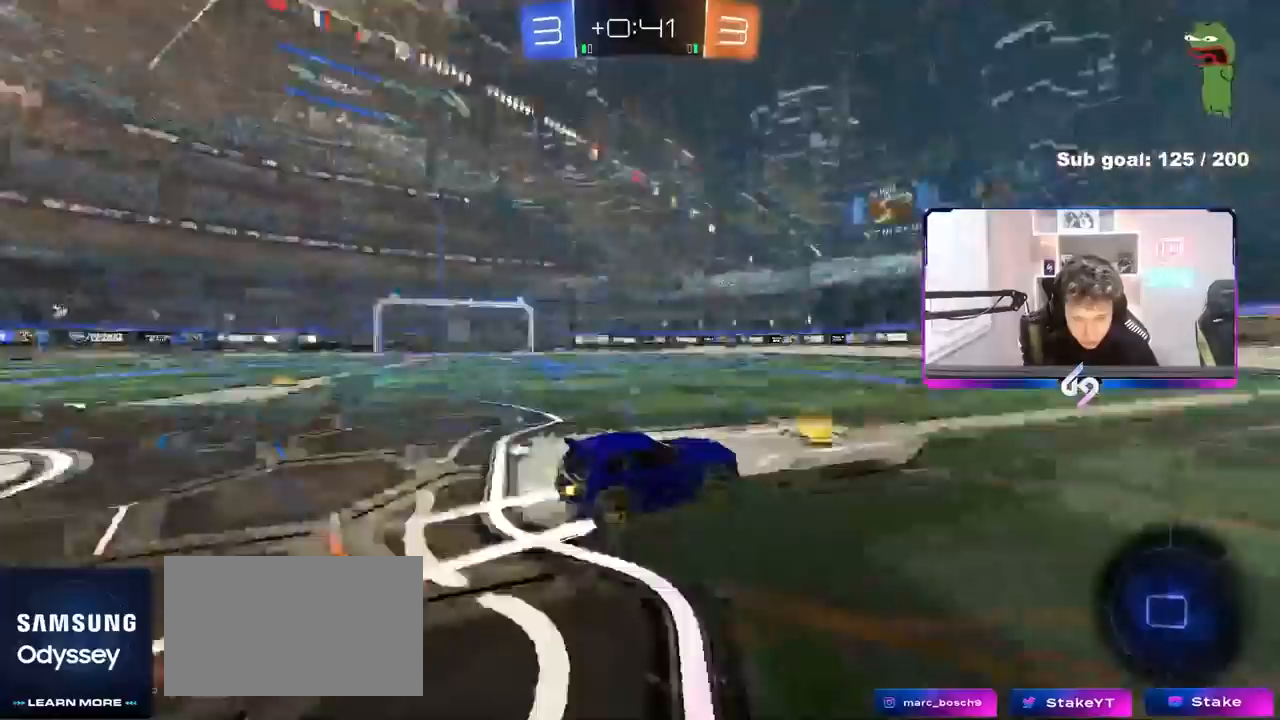
{"keys": ["space", "w"], "mouse": [], "events": [[33, "d", "up"], [367, "a", "down"], [450, "a", "up"], [500, "space", "down"]]}
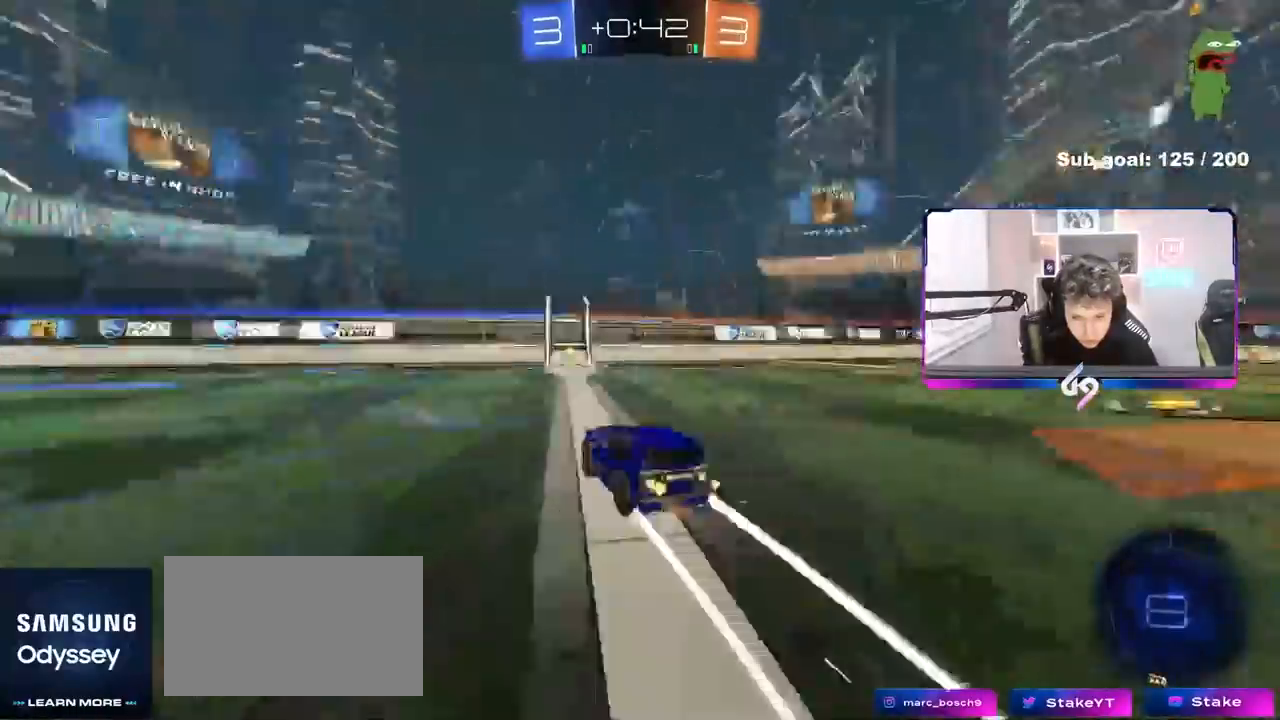
{"keys": ["d", "w"], "mouse": [], "events": [[133, "space", "up"], [233, "d", "down"], [283, "shift", "down"], [467, "shift", "up"]]}
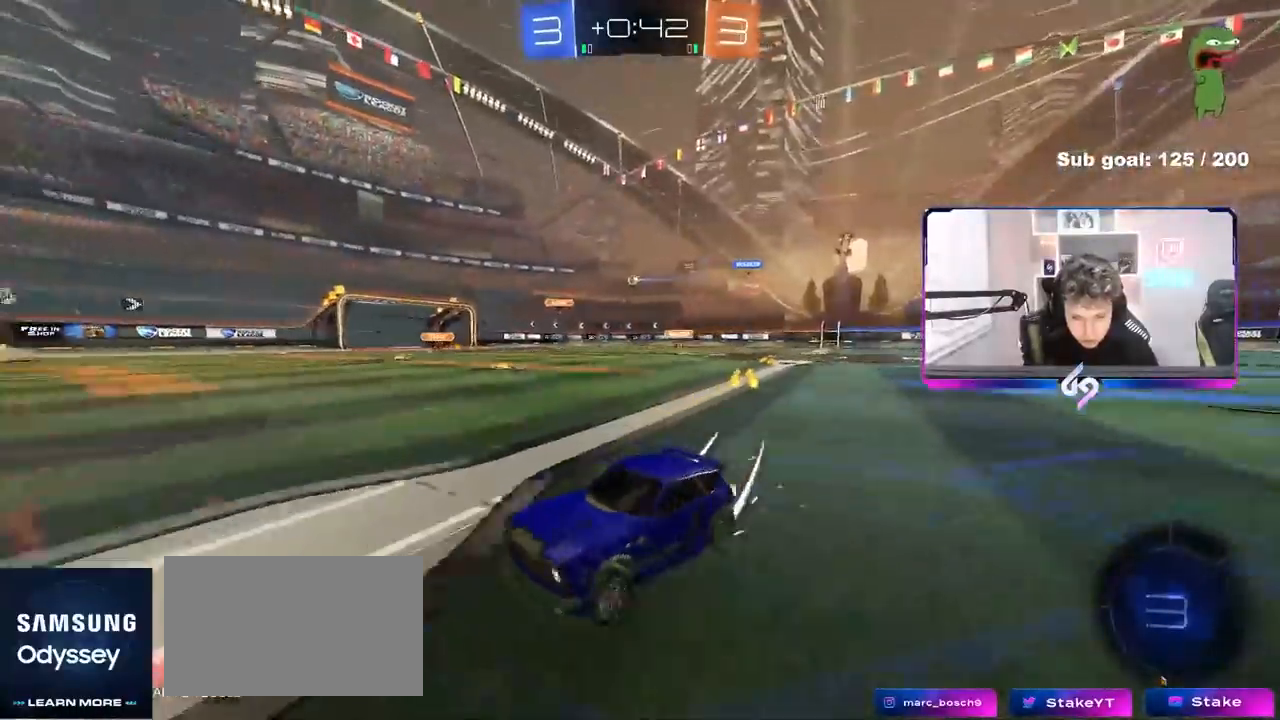
{"keys": ["d", "w"], "mouse": [], "events": []}
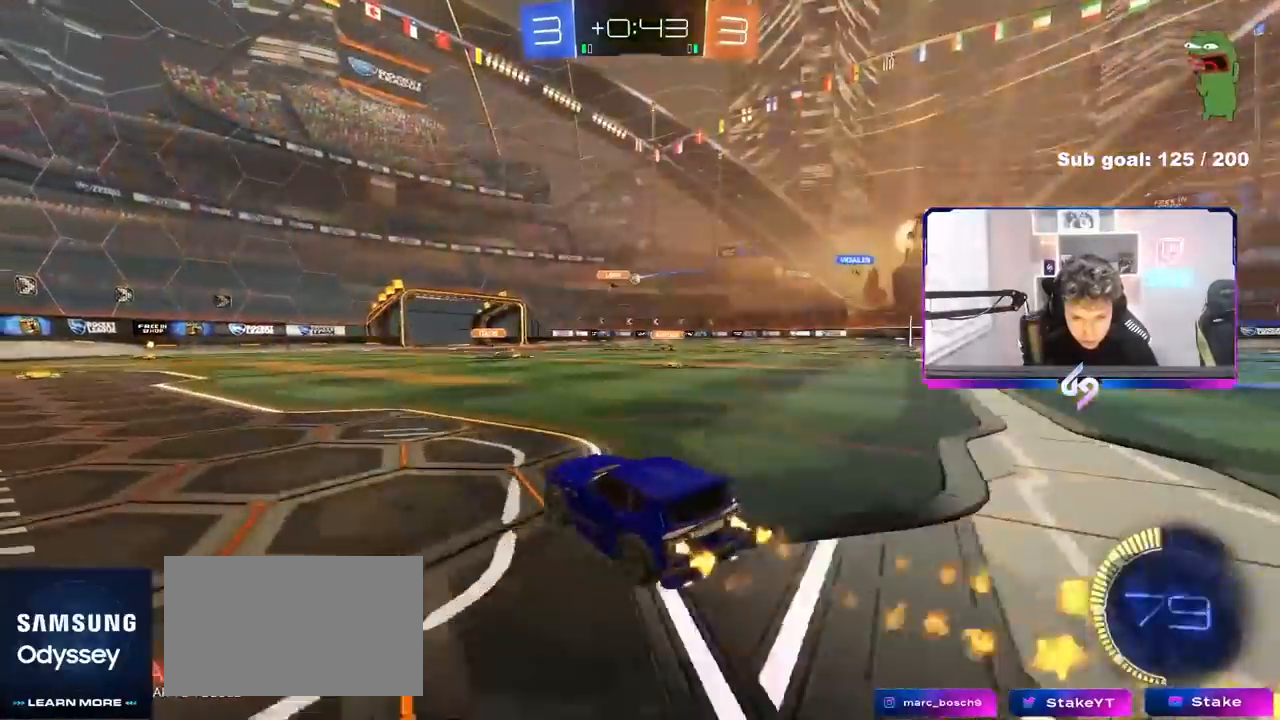
{"keys": ["d", "w"], "mouse": [], "events": []}
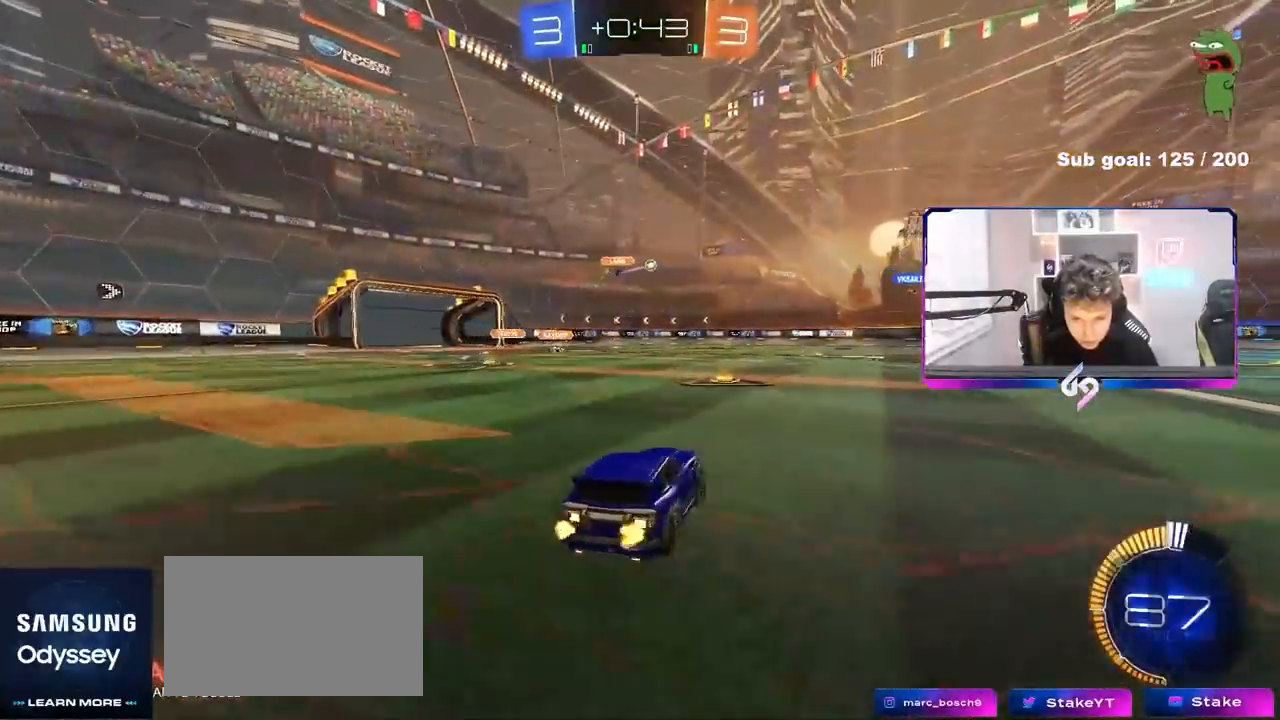
{"keys": ["w"], "mouse": [], "events": [[283, "d", "up"], [333, "a", "down"], [467, "a", "up"]]}
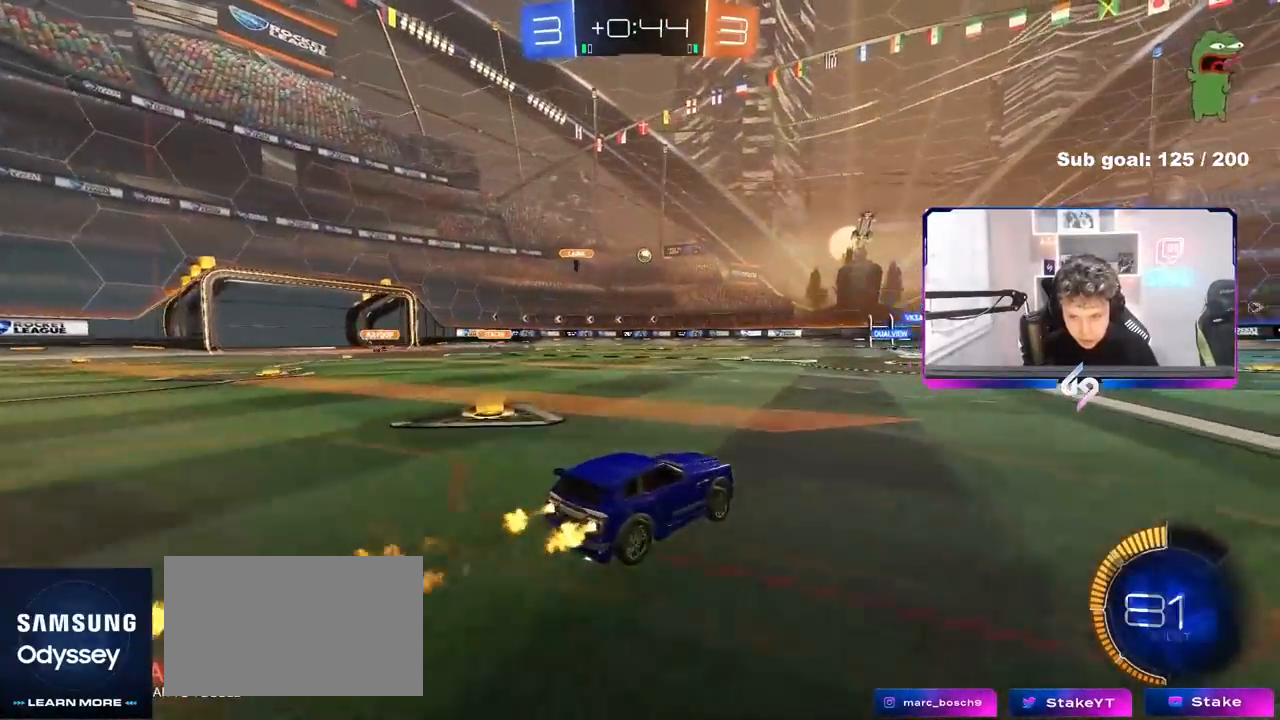
{"keys": ["a", "w"], "mouse": [], "events": [[383, "a", "down"]]}
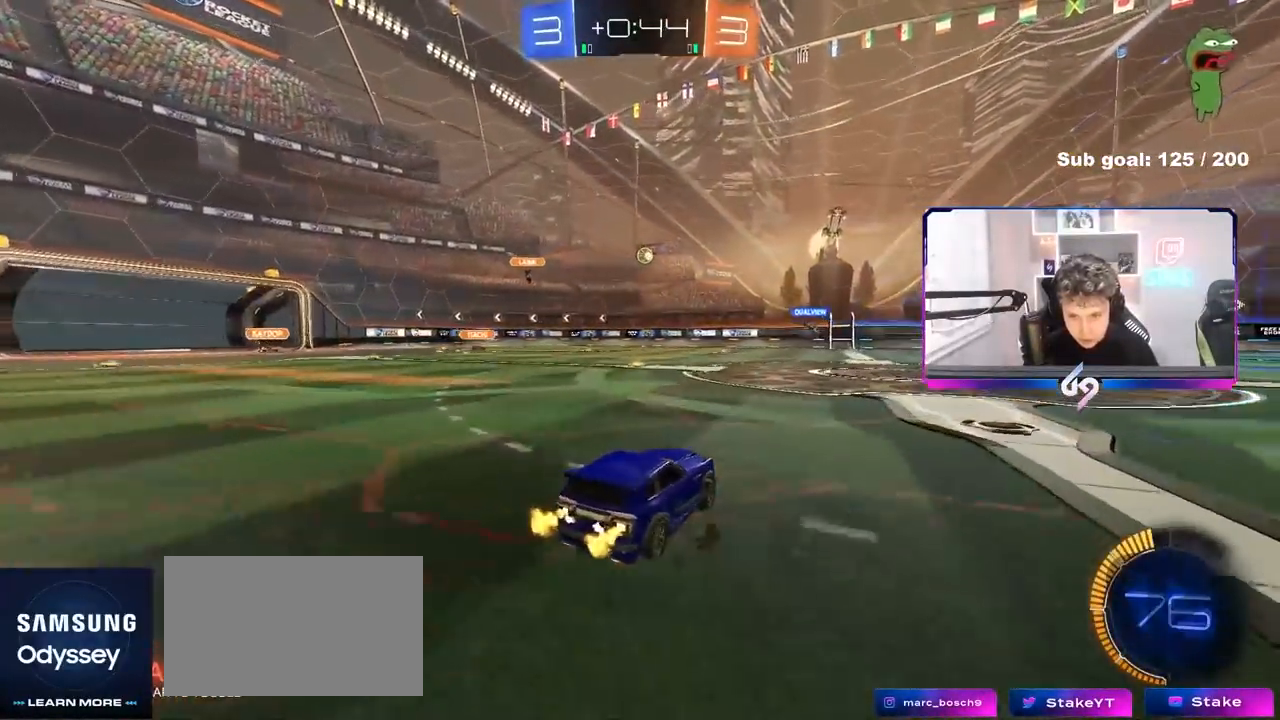
{"keys": ["a", "w"], "mouse": [], "events": [[133, "a", "up"], [400, "a", "down"]]}
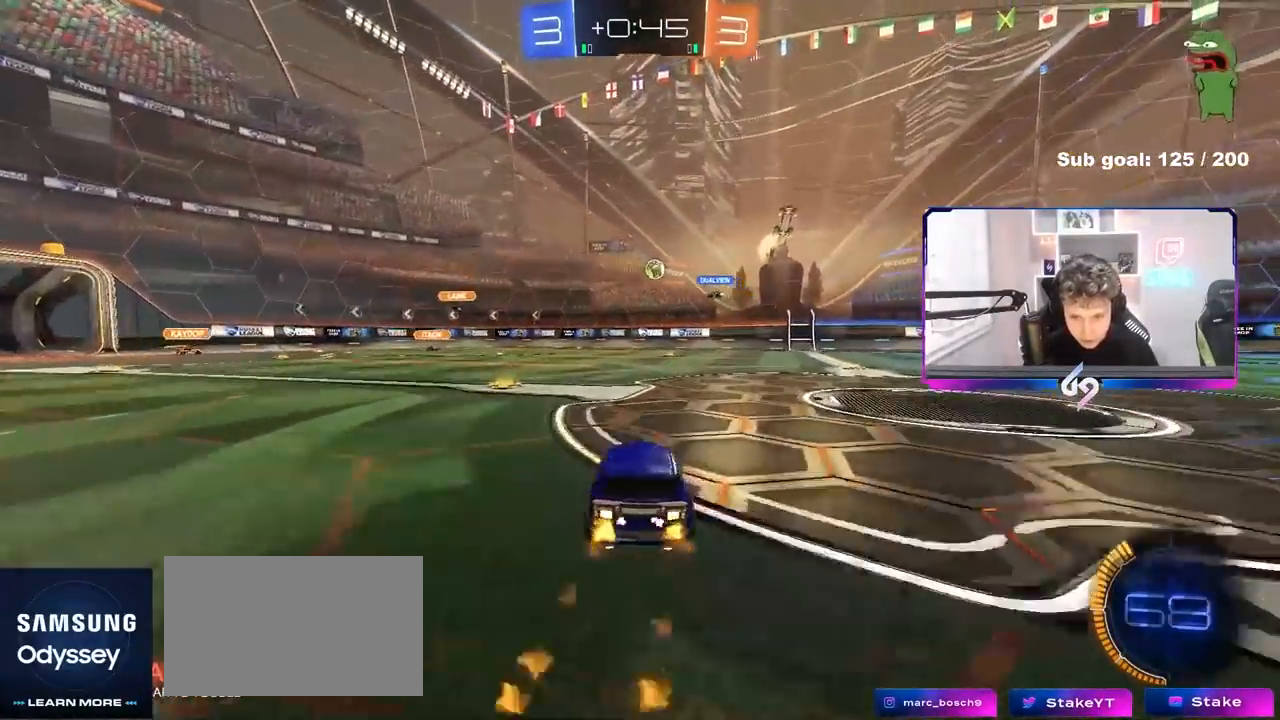
{"keys": ["d", "w"], "mouse": [], "events": [[133, "a", "up"], [367, "a", "down"], [417, "a", "up"], [467, "d", "down"]]}
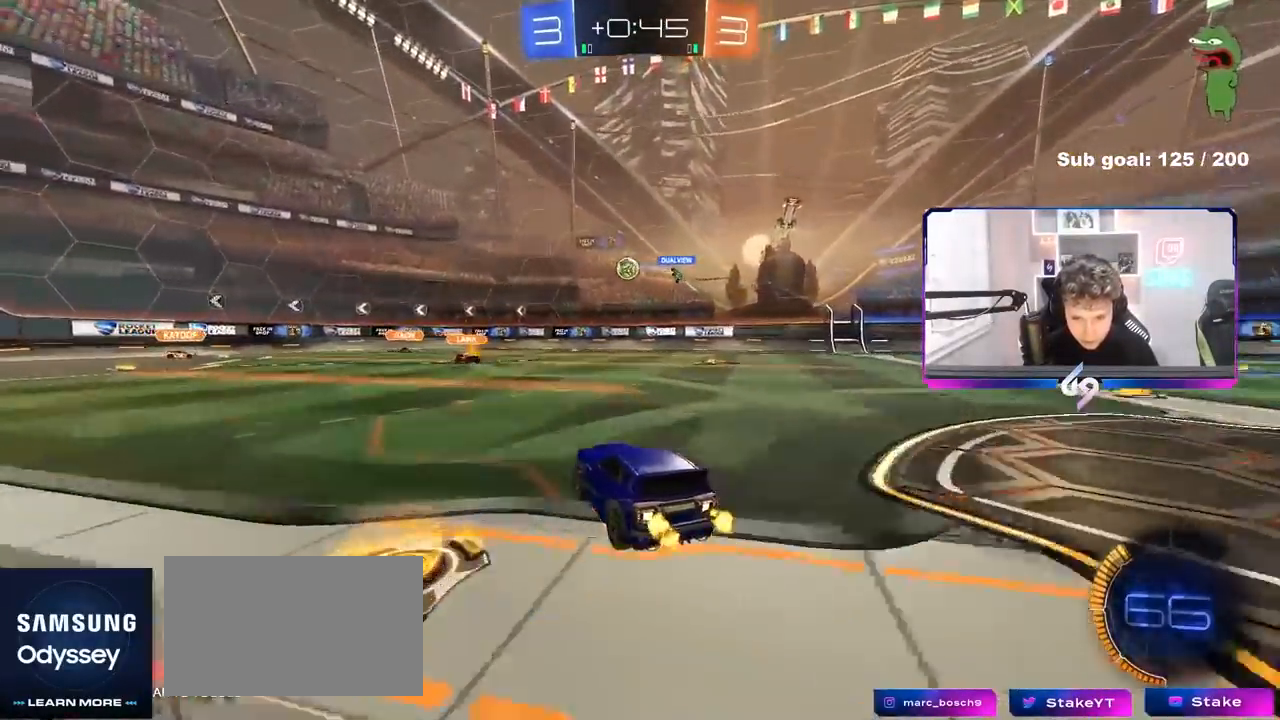
{"keys": ["d", "w"], "mouse": [], "events": [[67, "w", "up"], [117, "shift", "down"], [150, "shift", "up"], [250, "w", "down"]]}
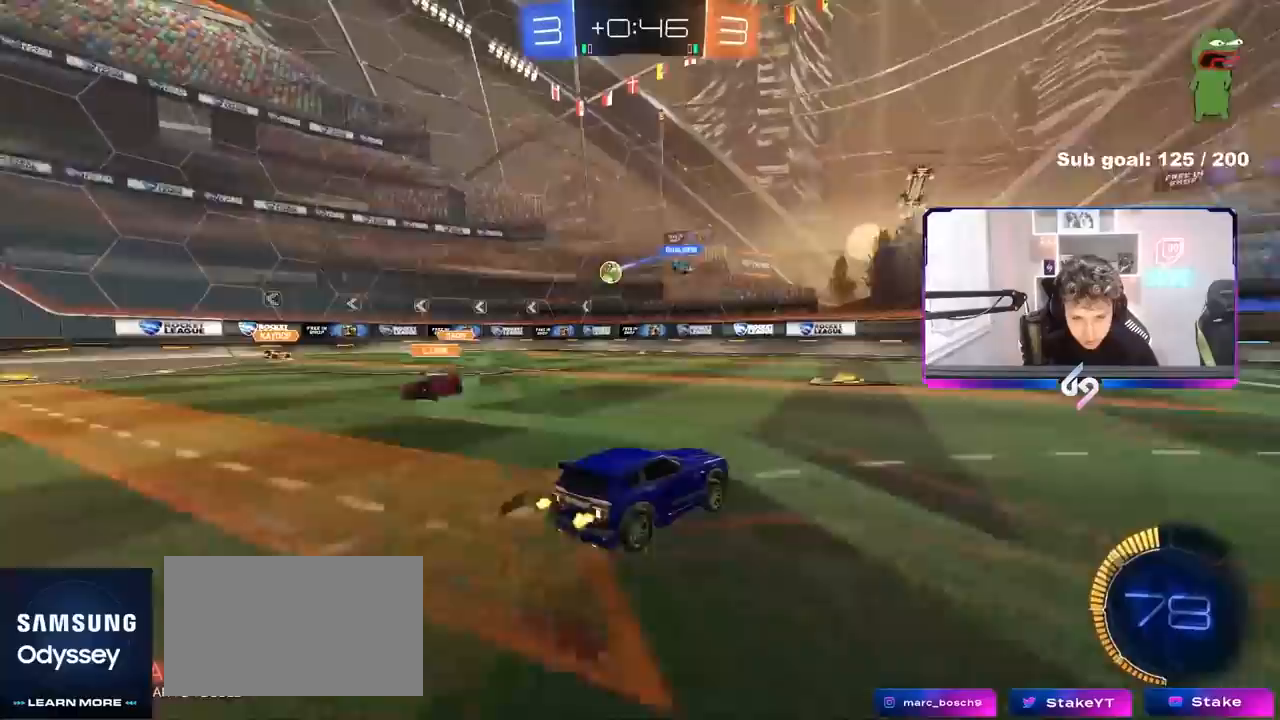
{"keys": [], "mouse": [], "events": [[33, "d", "up"], [83, "a", "down"], [167, "a", "up"], [267, "a", "down"], [267, "shift", "down"], [367, "w", "up"], [400, "shift", "up"], [450, "a", "up"]]}
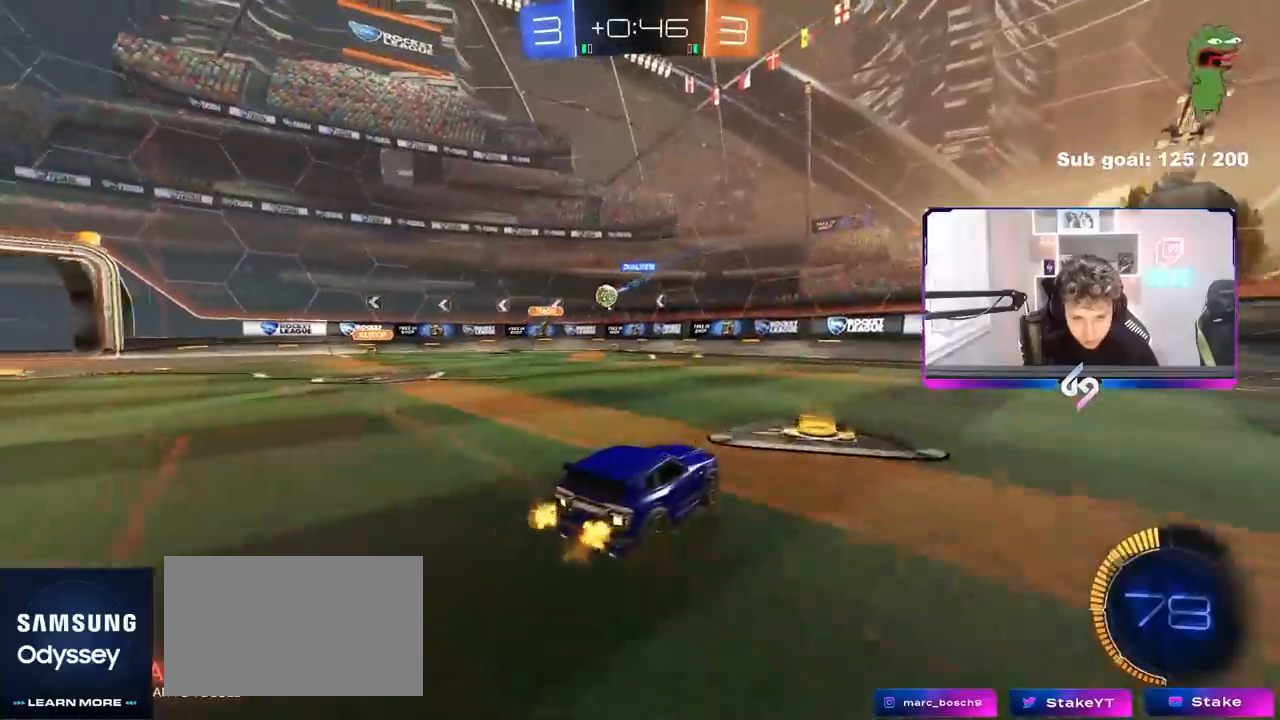
{"keys": ["w"], "mouse": [], "events": [[233, "a", "down"], [233, "w", "down"], [333, "a", "up"]]}
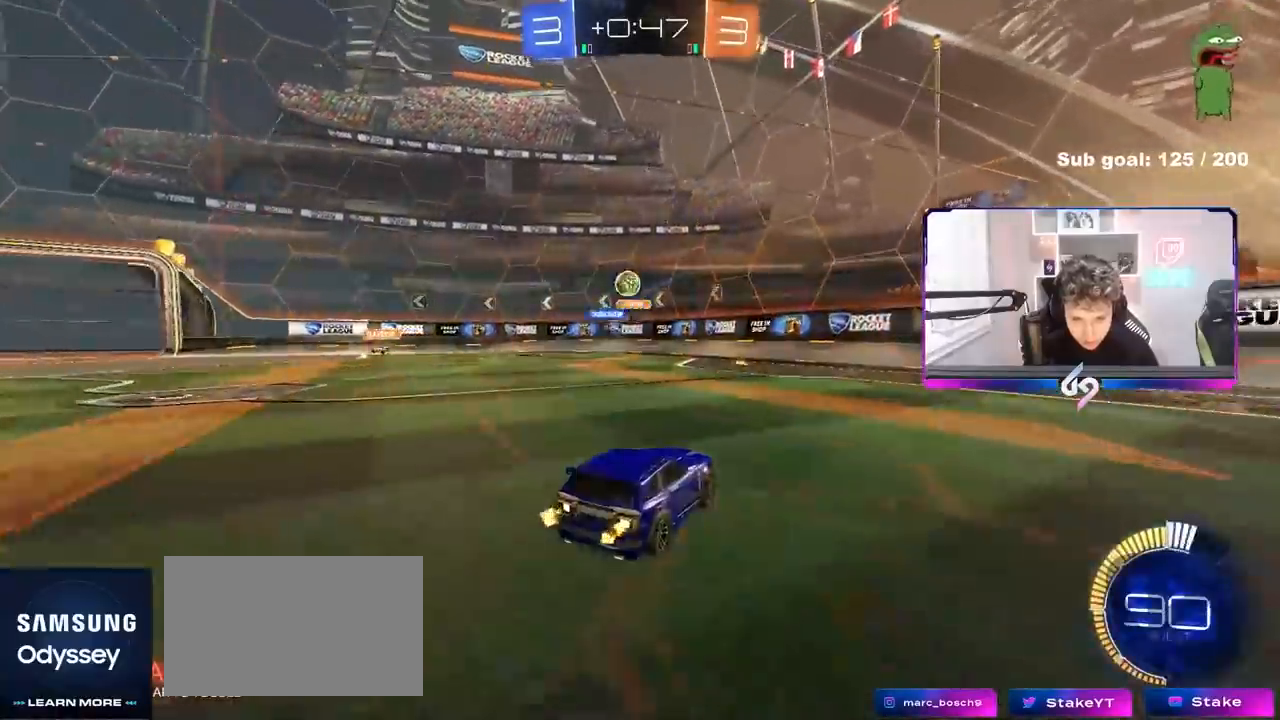
{"keys": ["a", "s", "shift"], "mouse": [], "events": [[17, "a", "down"], [250, "w", "up"], [300, "a", "up"], [433, "a", "down"], [433, "s", "down"], [483, "shift", "down"]]}
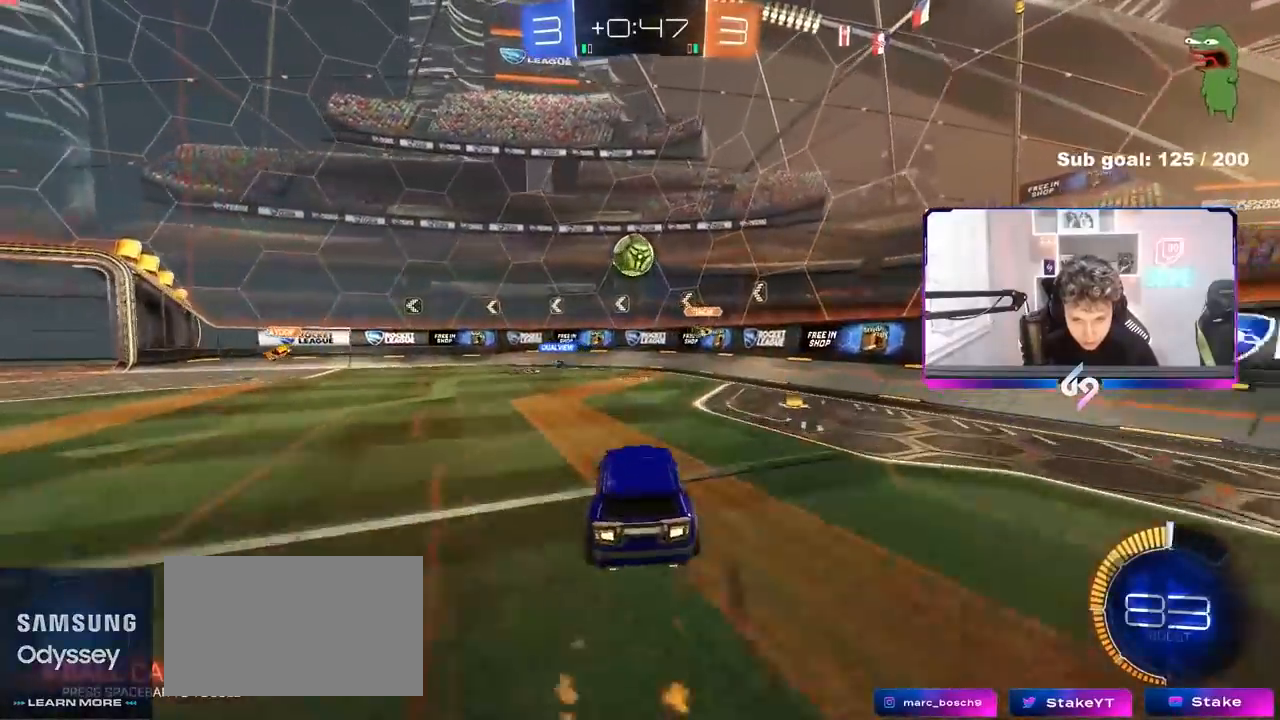
{"keys": ["w"], "mouse": [], "events": [[33, "shift", "up"], [167, "a", "up"], [167, "d", "down"], [167, "s", "up"], [217, "shift", "down"], [400, "shift", "up"], [500, "d", "up"], [500, "w", "down"]]}
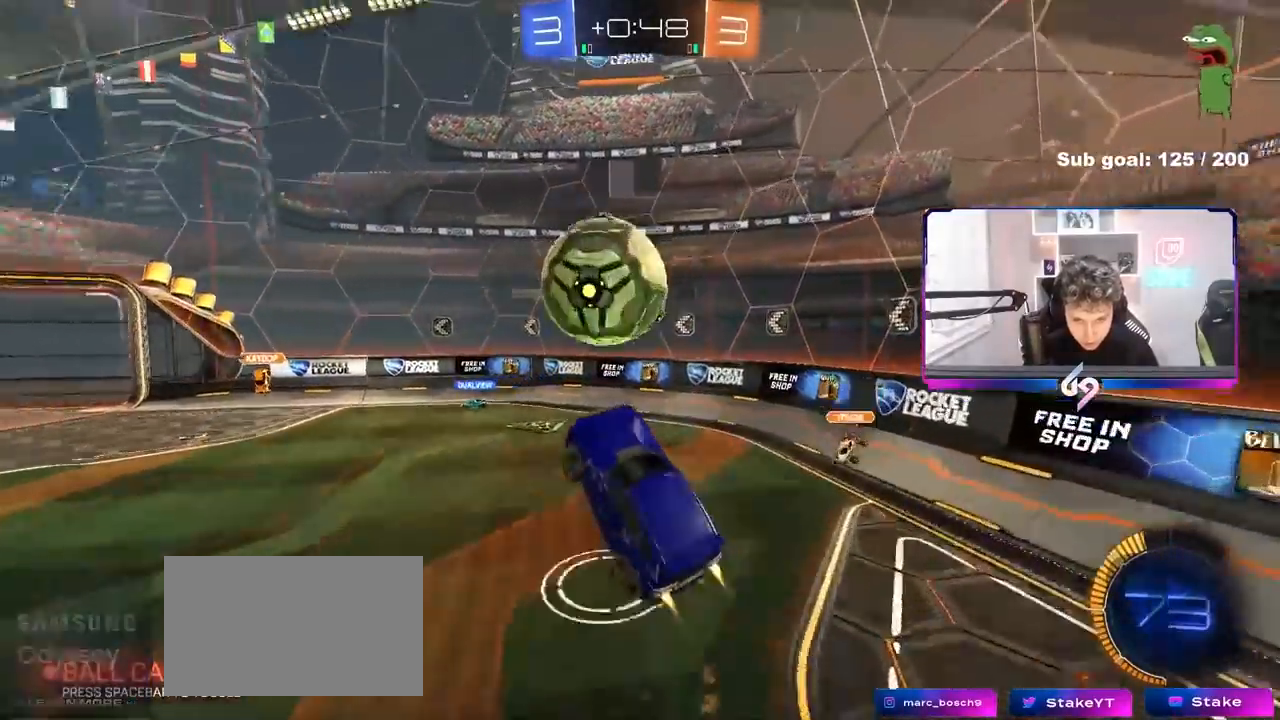
{"keys": ["d", "s", "shift"], "mouse": [], "events": [[100, "shift", "down"], [150, "d", "down"], [183, "s", "down"], [183, "w", "up"]]}
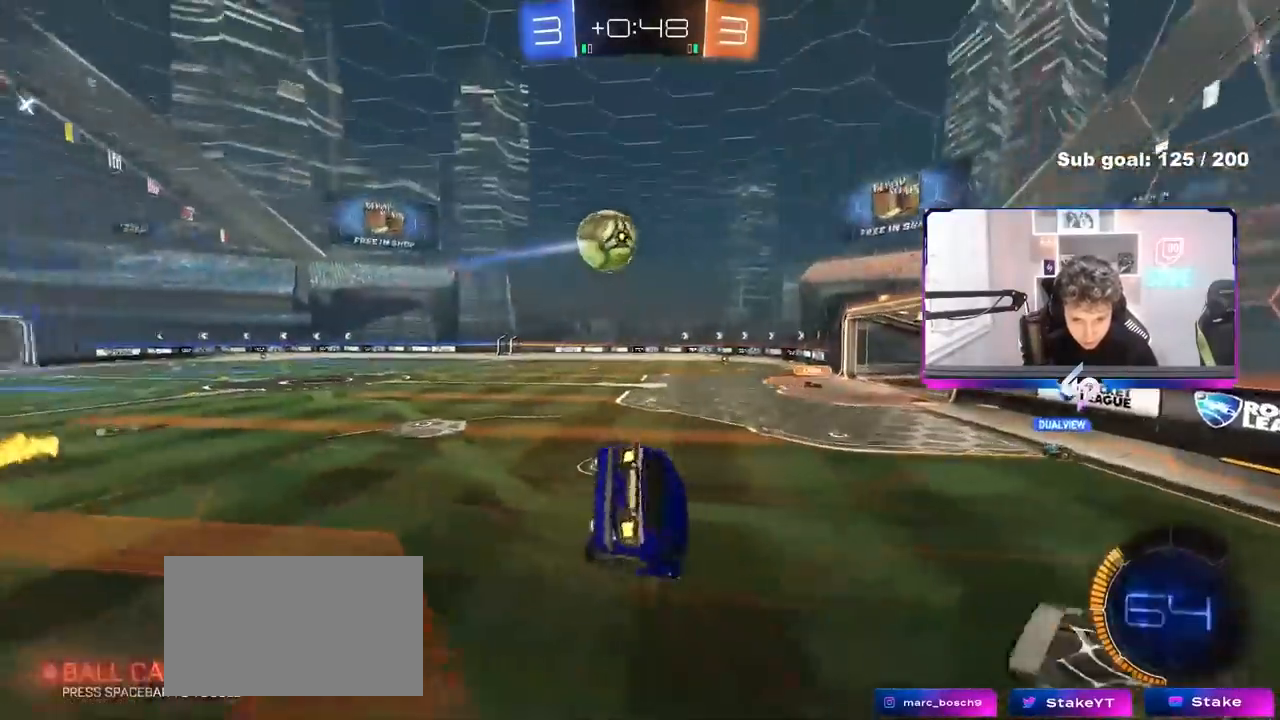
{"keys": ["d", "shift", "w"], "mouse": [], "events": [[250, "s", "up"], [400, "w", "down"]]}
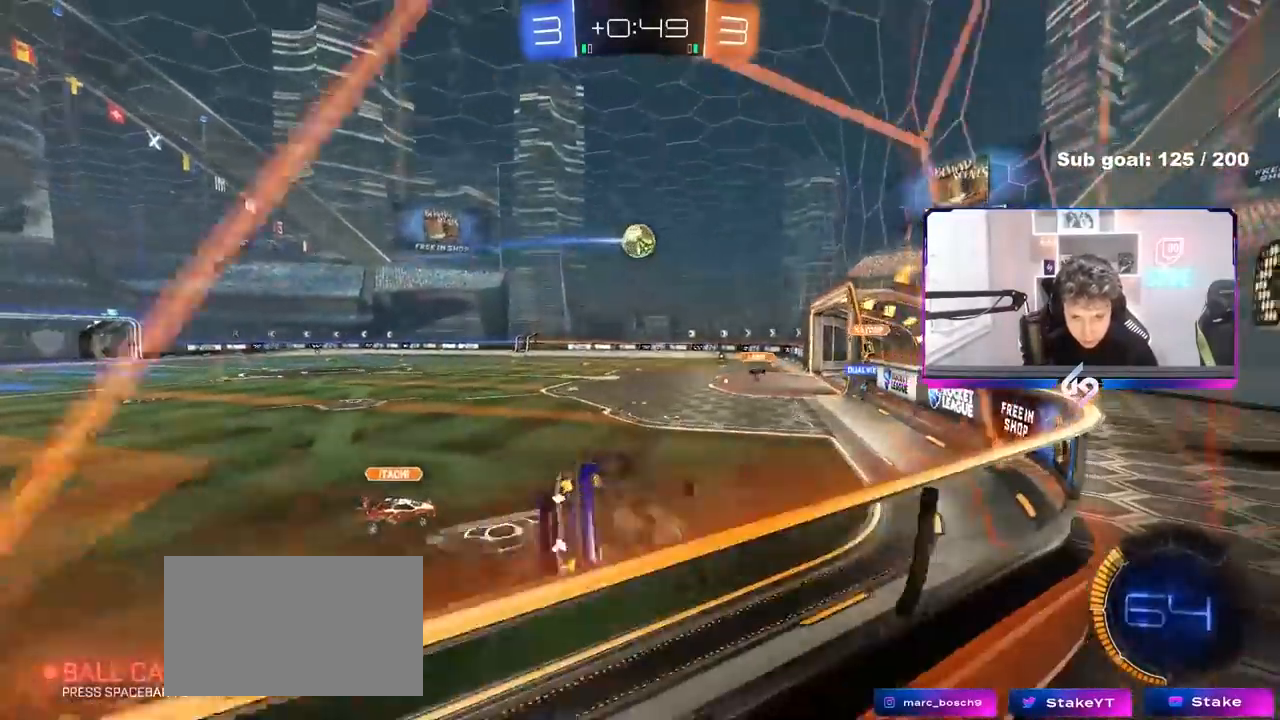
{"keys": ["w"], "mouse": [], "events": [[33, "shift", "up"], [133, "d", "up"], [267, "a", "down"], [450, "a", "up"]]}
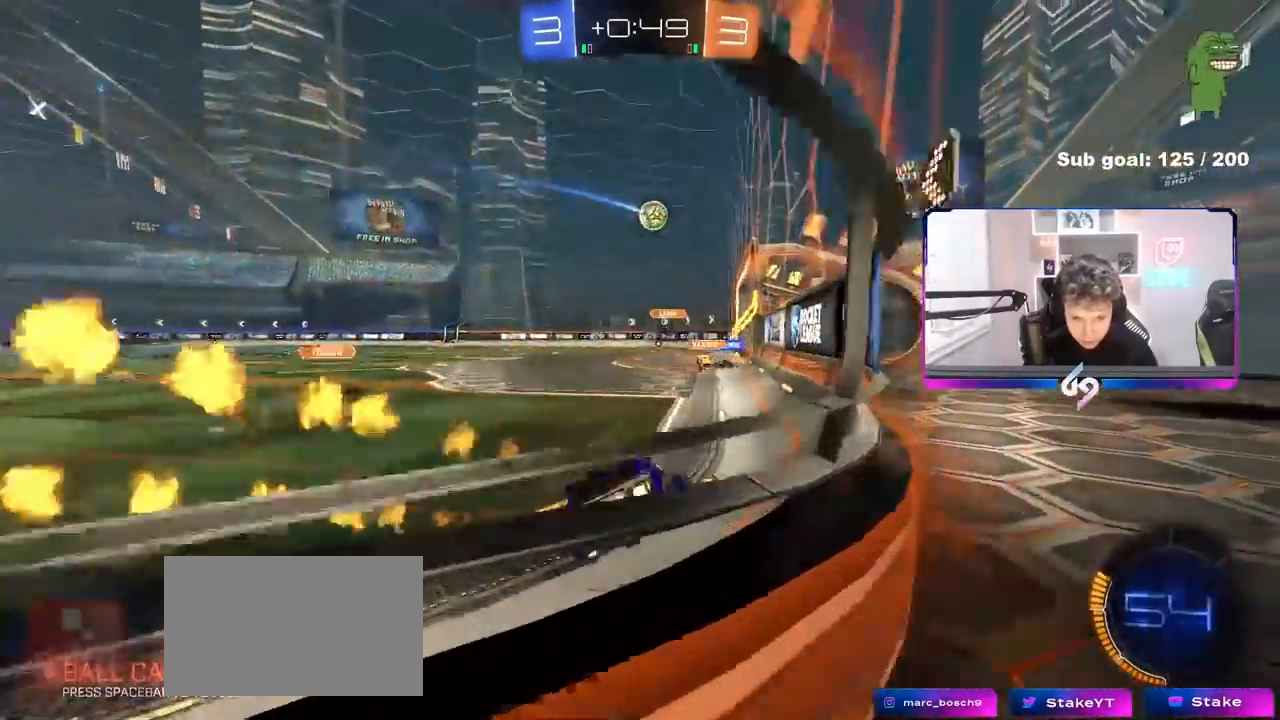
{"keys": ["a", "w"], "mouse": [], "events": [[100, "a", "down"], [133, "a", "up"], [283, "d", "down"], [333, "d", "up"], [417, "a", "down"]]}
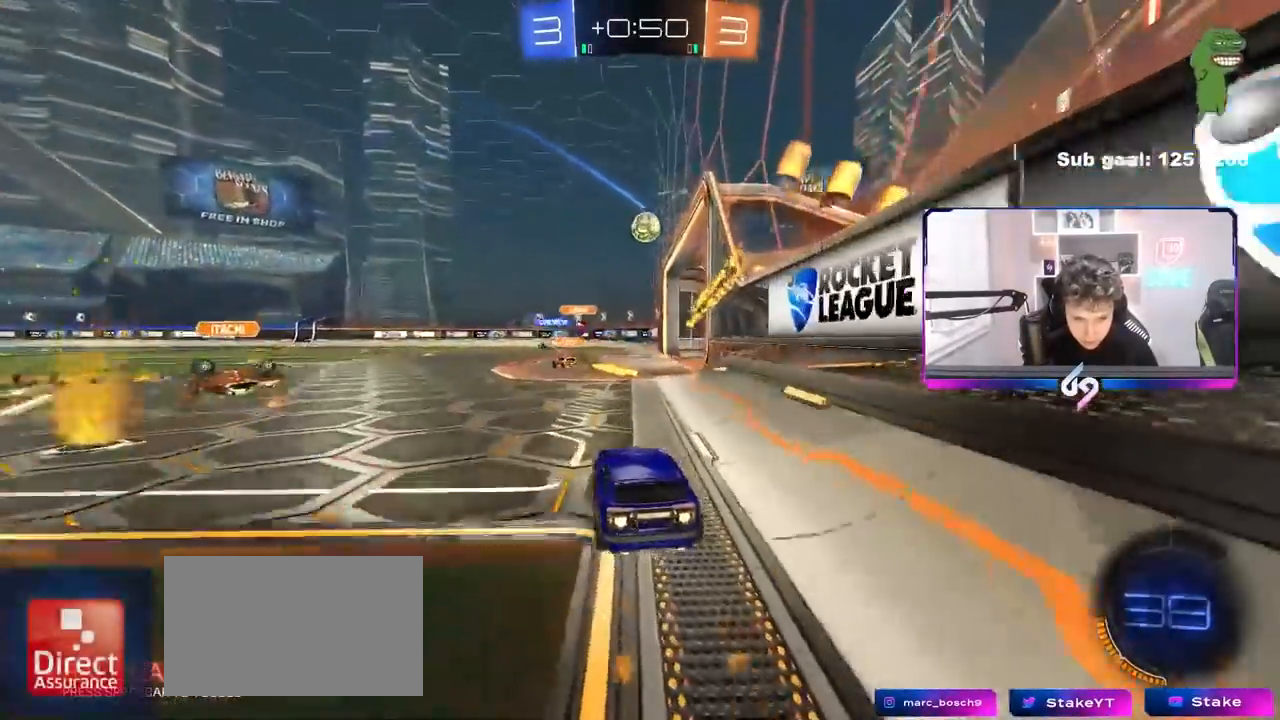
{"keys": ["w"], "mouse": [], "events": [[17, "a", "up"], [200, "a", "down"], [250, "a", "up"]]}
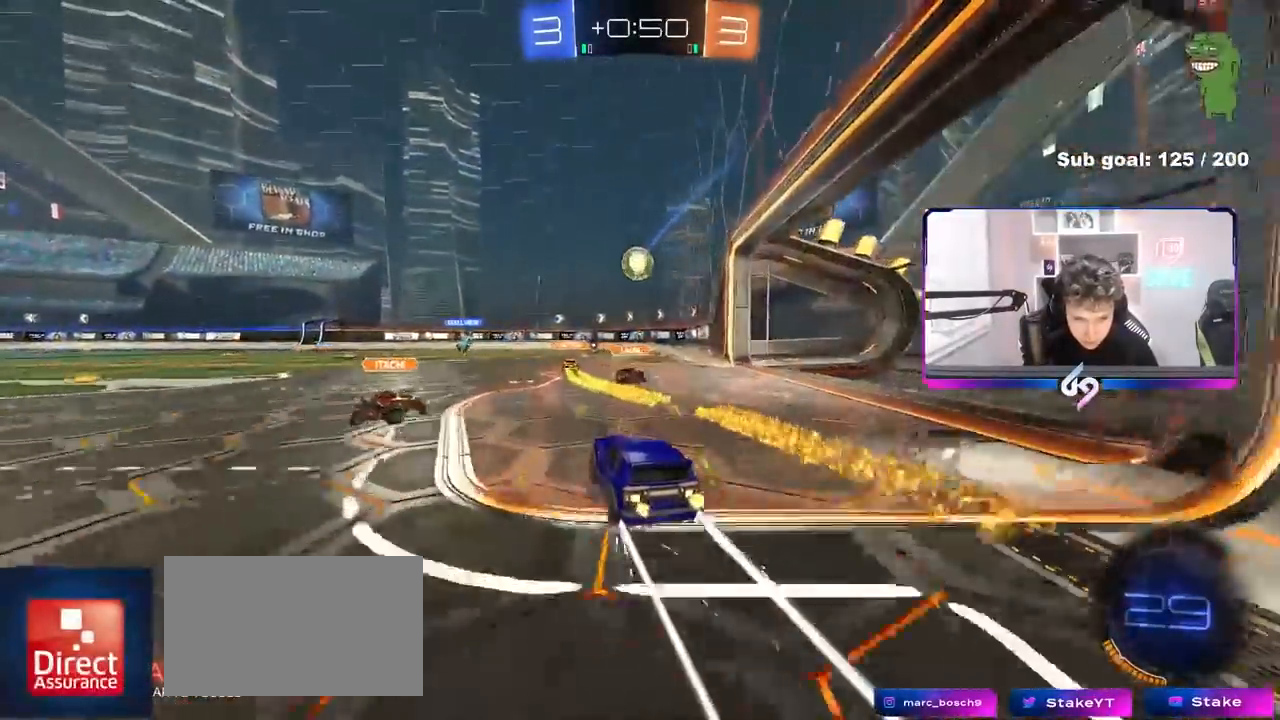
{"keys": ["a", "w"], "mouse": [], "events": [[317, "a", "down"]]}